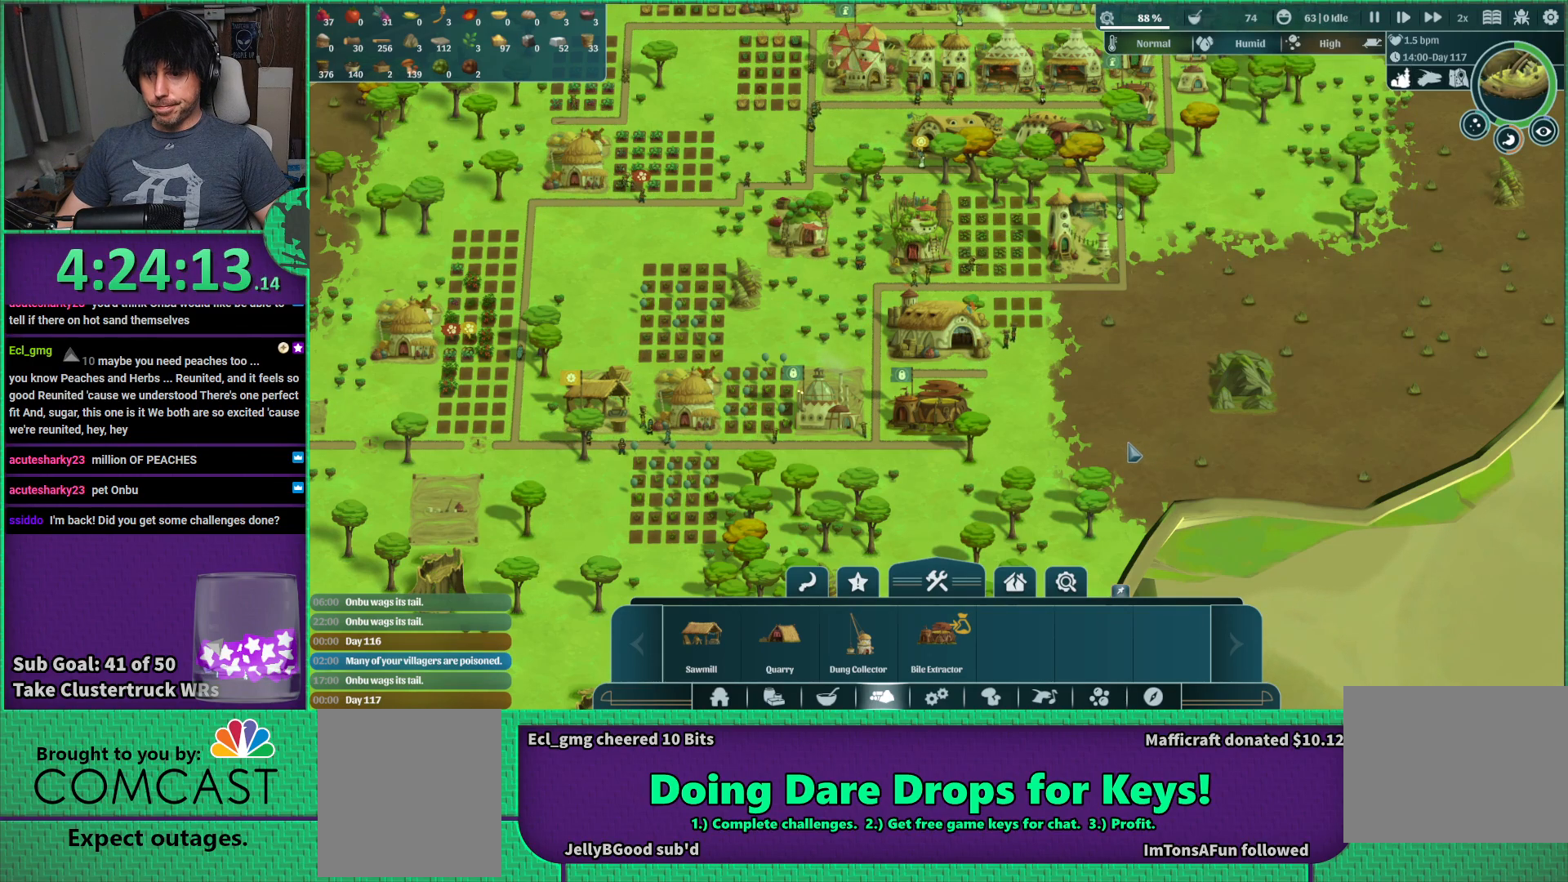
Gameplay with keyboard; each line is a JSON object with the keys held at the frame after it. "events" lists presses ("down") and releases ("up") of "a", "d", "e", "s", "shift", "space" and "w" between this image and that frame as [ms after this image, input, new state], when the widget could be followed in between. No other keys are recorded. Mouse input is not recorded.
{"keys": ["d", "w"], "events": [[200, "d", "down"], [300, "w", "down"]]}
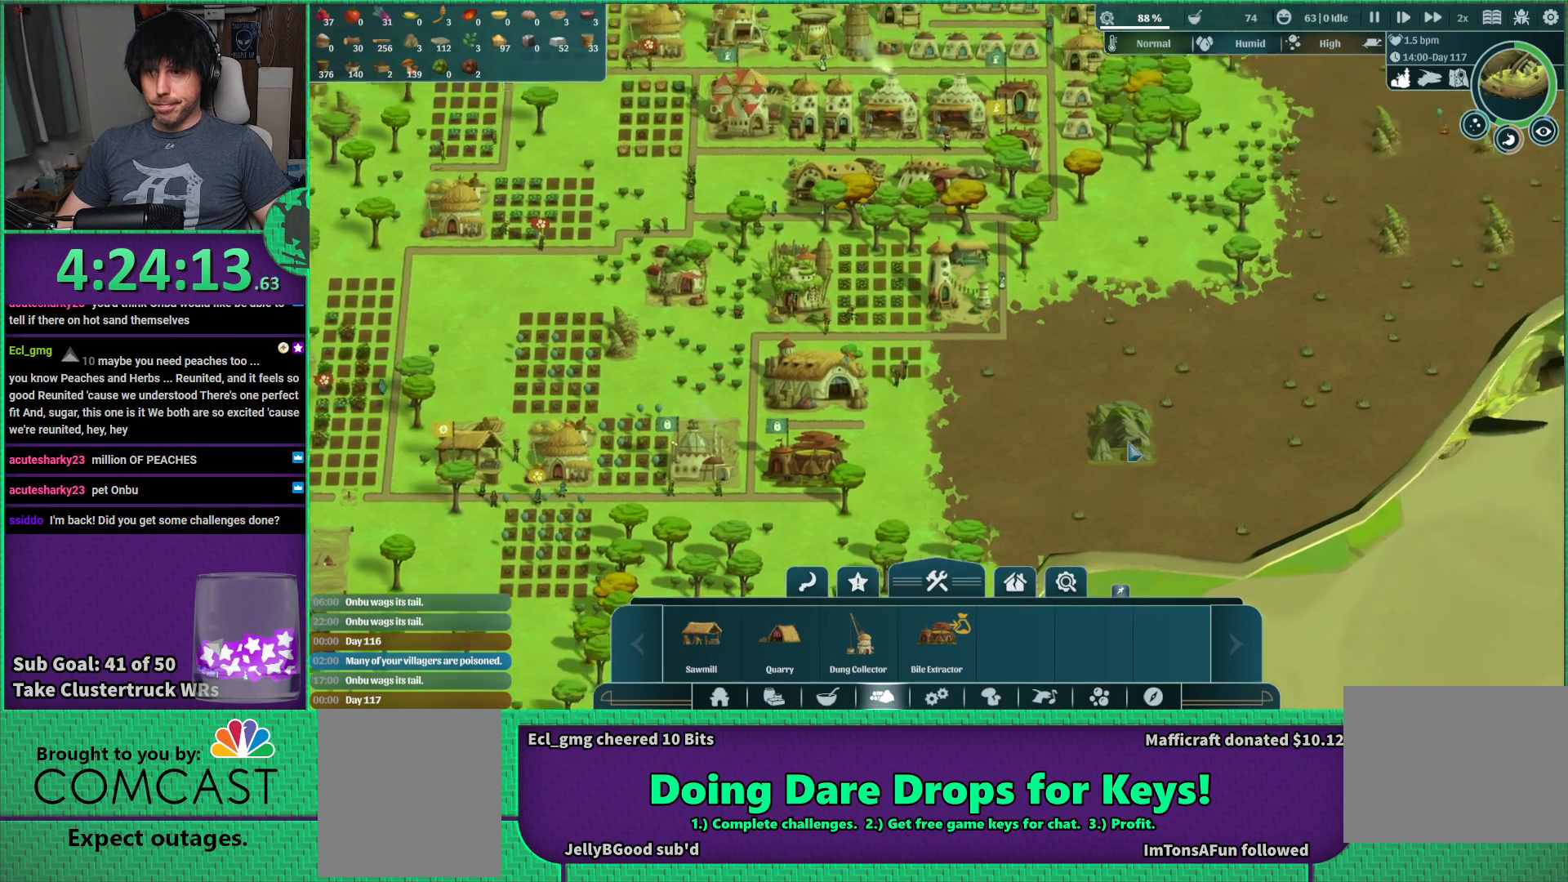
{"keys": [], "events": [[17, "d", "up"], [150, "w", "up"]]}
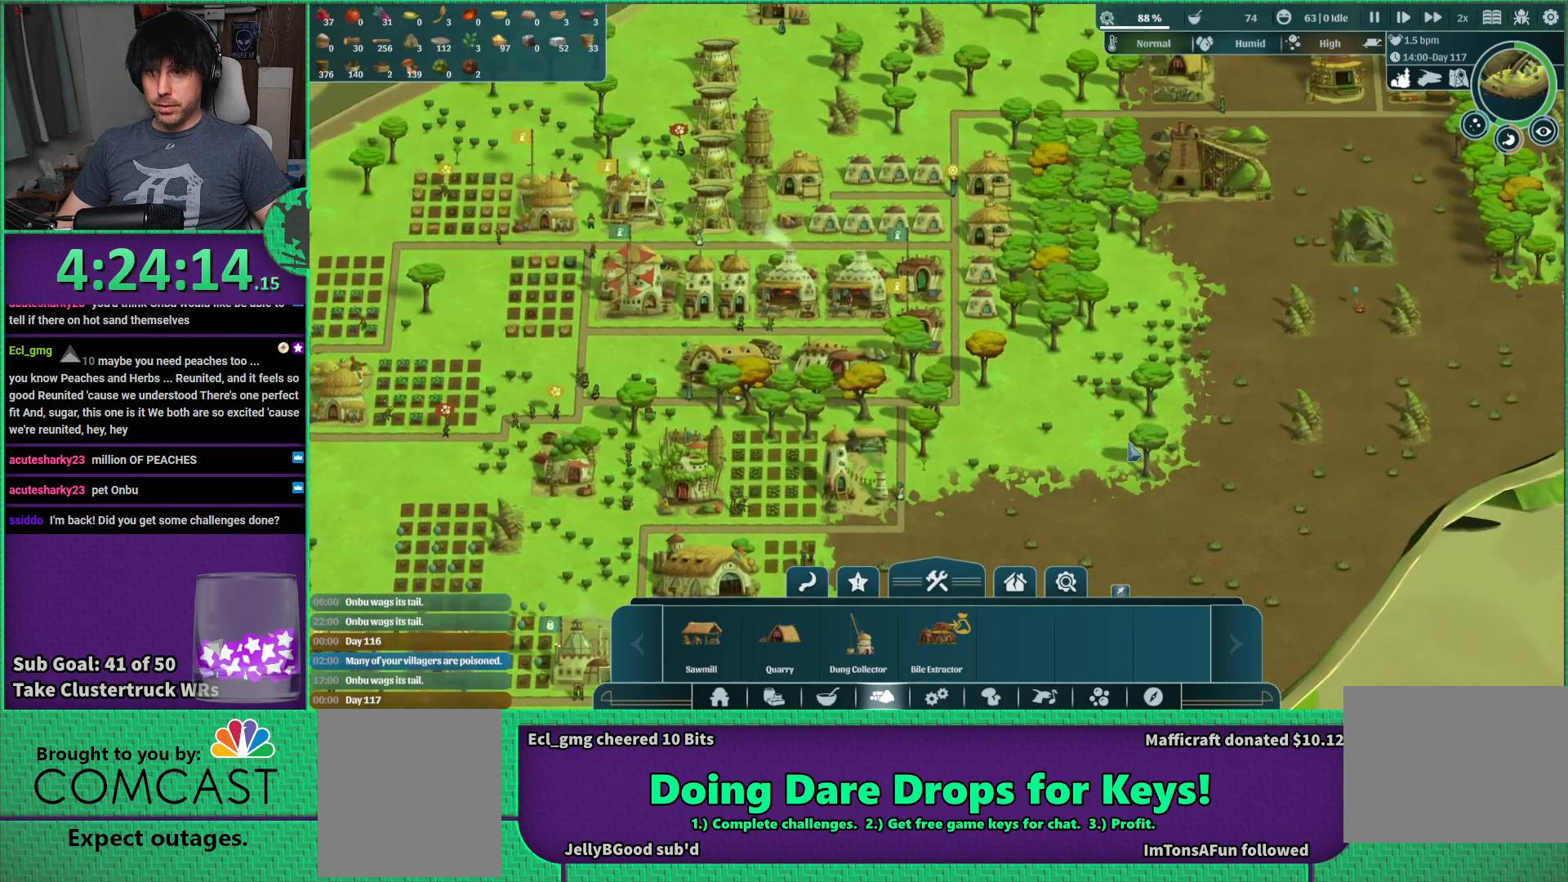
{"keys": ["a", "s"], "events": [[300, "s", "down"], [400, "a", "down"]]}
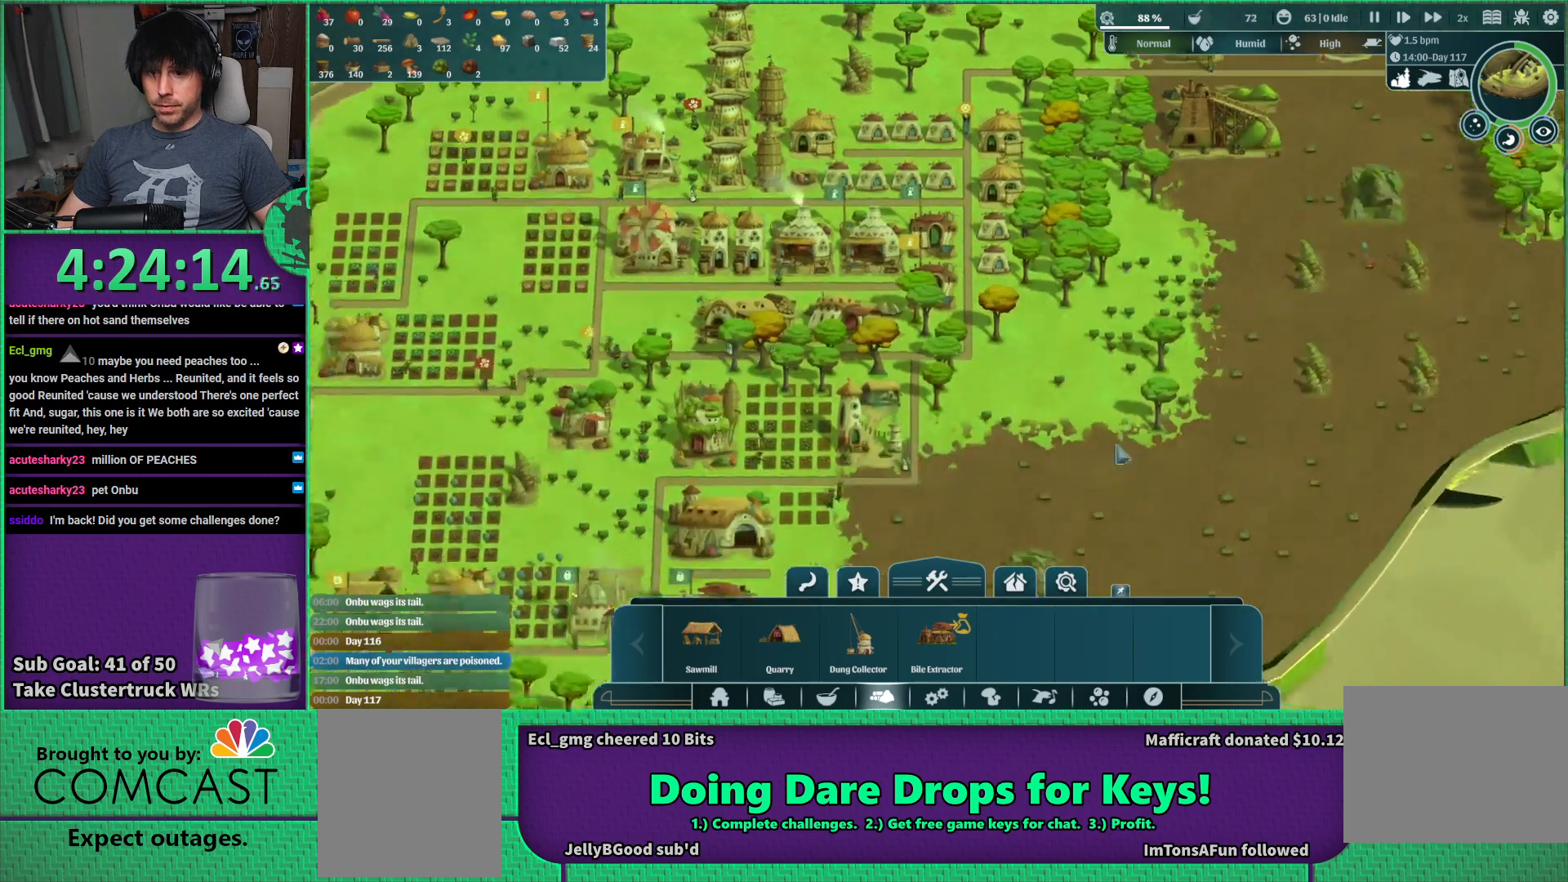
{"keys": [], "events": [[250, "a", "up"], [250, "s", "up"]]}